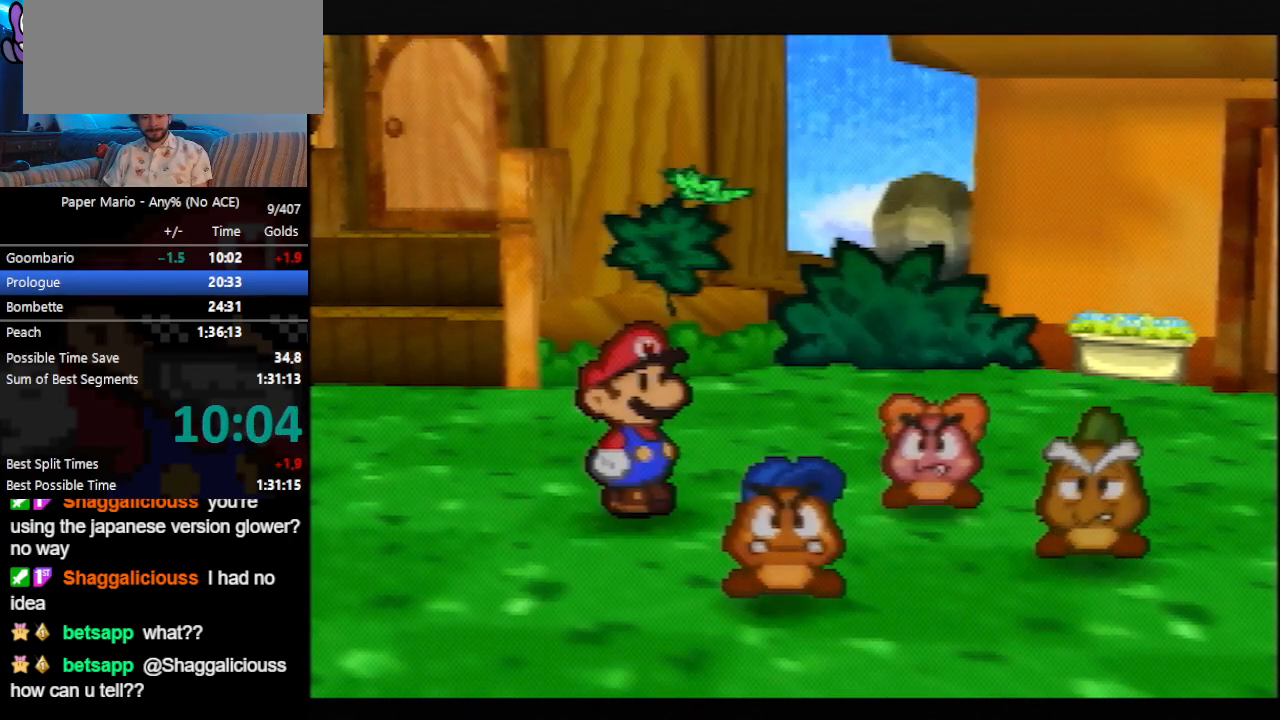
Gameplay with a controller (Nintendo layout); each line is a JSON object with the inputs held at the frame after it. "events" lists button and stick changes between this image and that frame as [ms after this image, input, new state], when the widget could be followed in between. Not read: L3 R3 START right_stick.
{"buttons": ["B"], "left_stick": "center", "events": []}
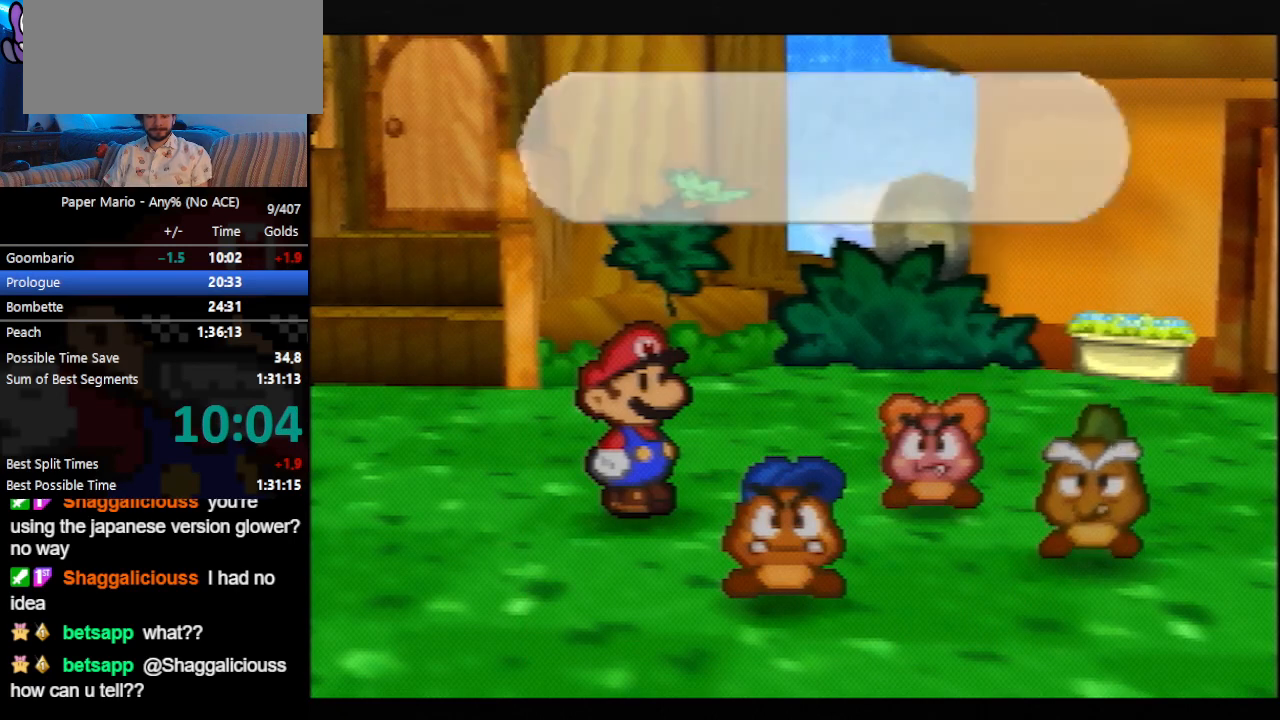
{"buttons": ["B"], "left_stick": "center", "events": []}
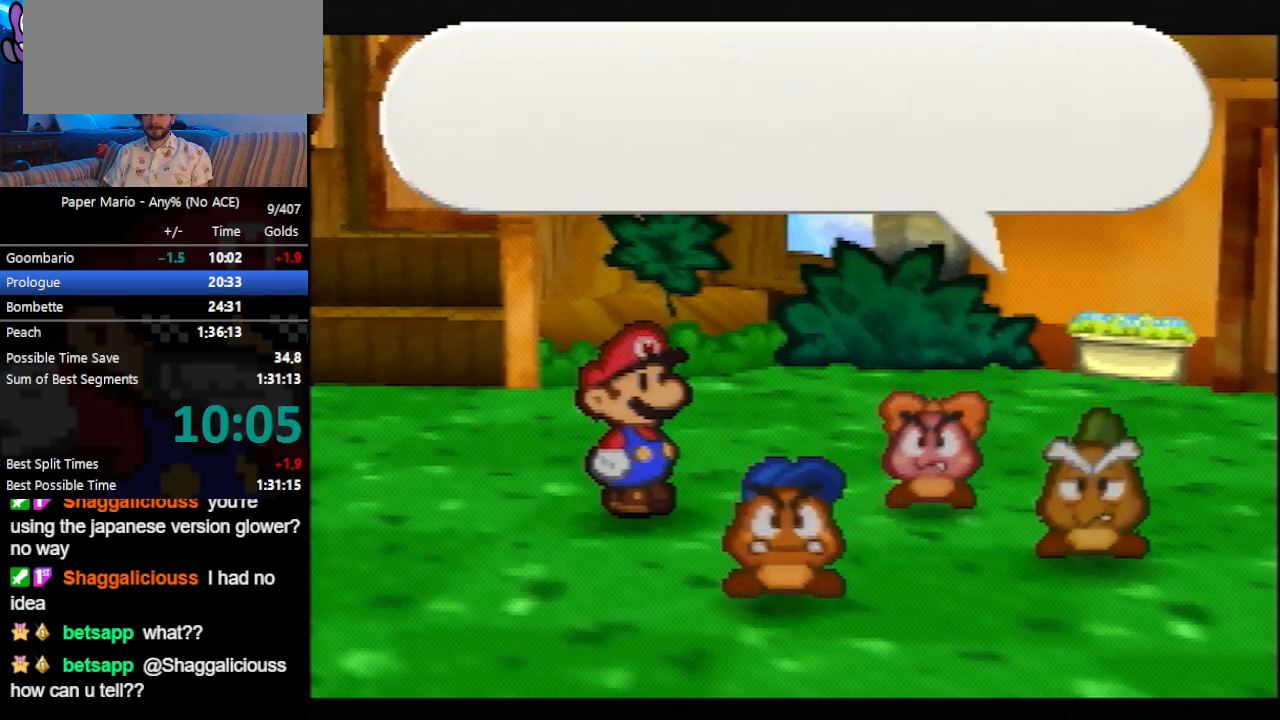
{"buttons": ["B"], "left_stick": "center", "events": []}
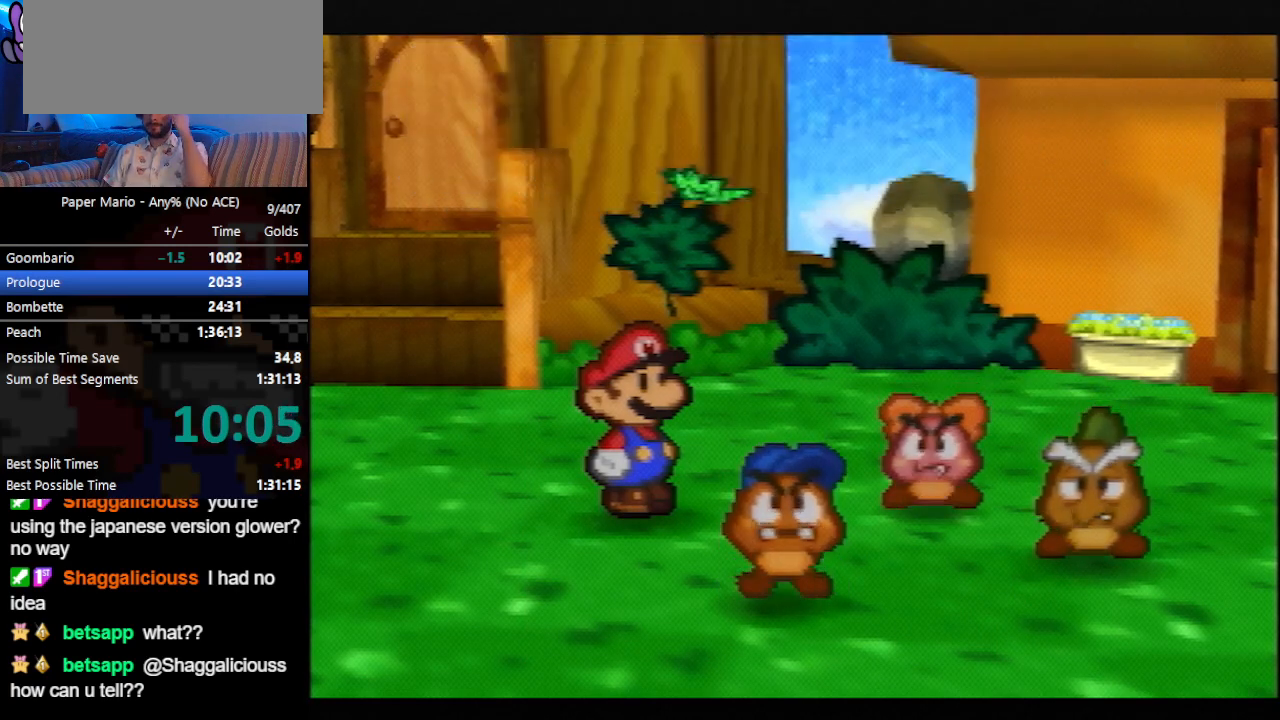
{"buttons": ["B"], "left_stick": "center", "events": []}
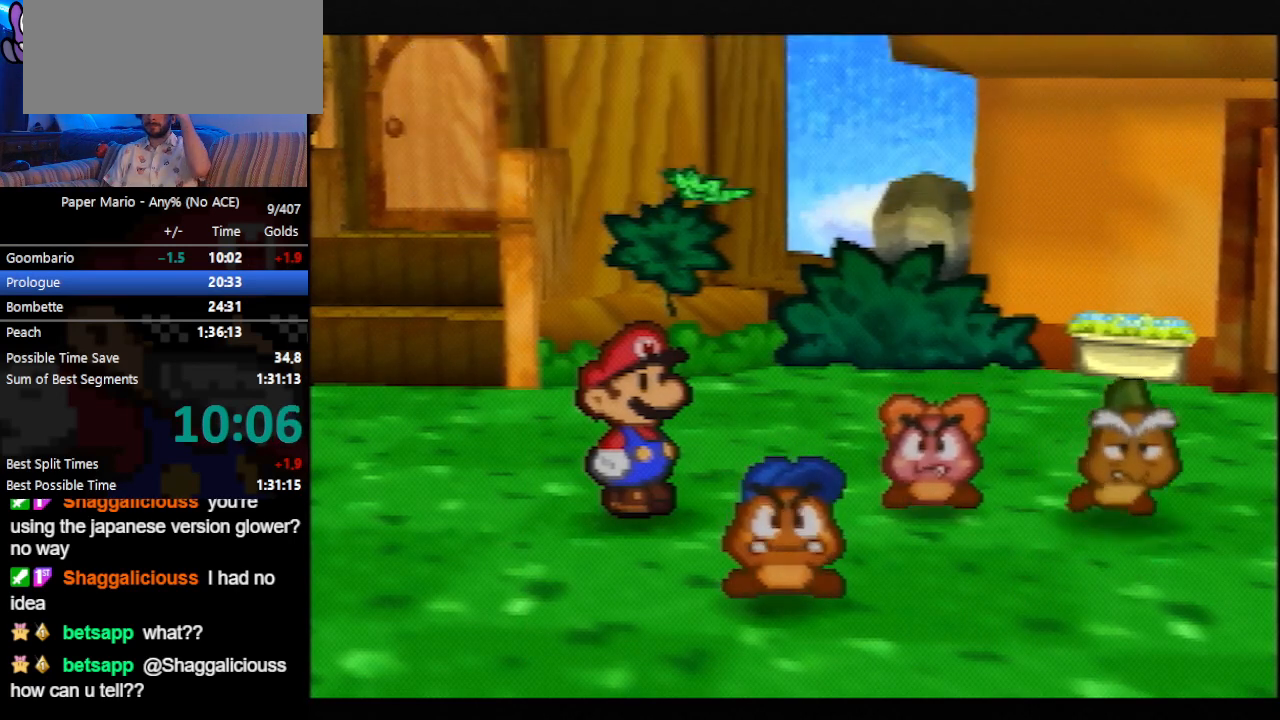
{"buttons": ["B"], "left_stick": "center", "events": []}
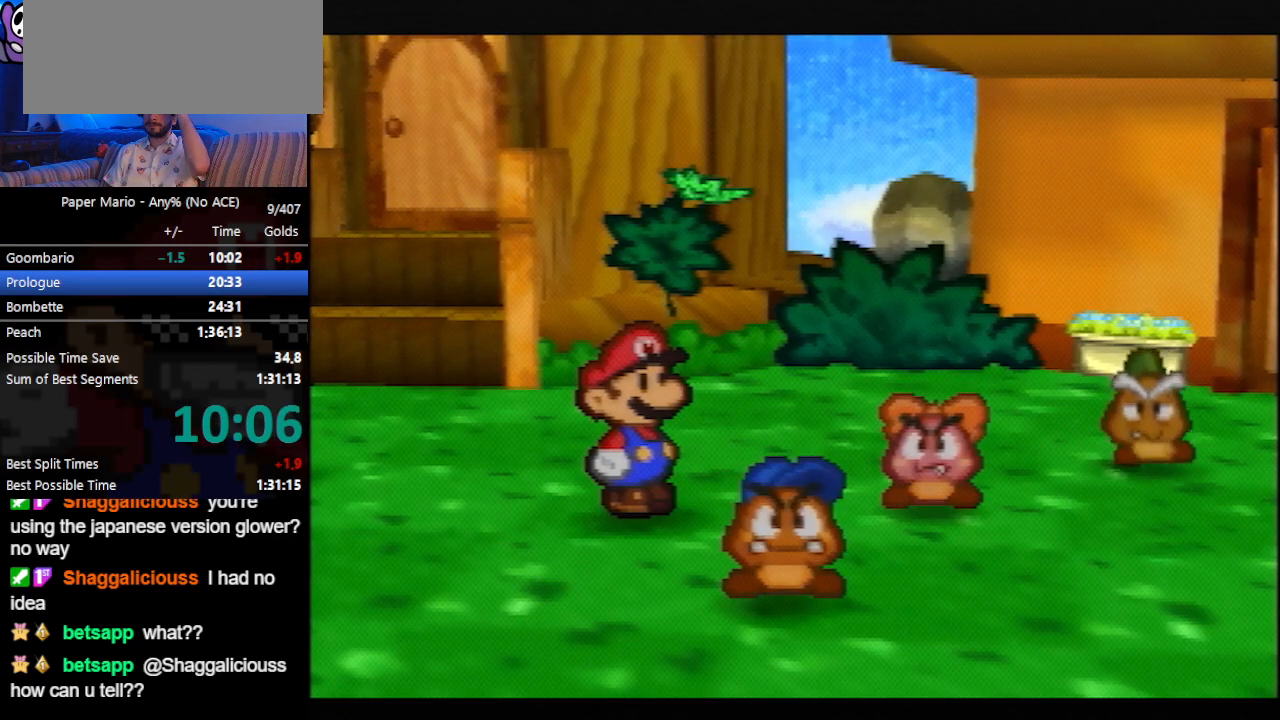
{"buttons": ["B"], "left_stick": "center", "events": []}
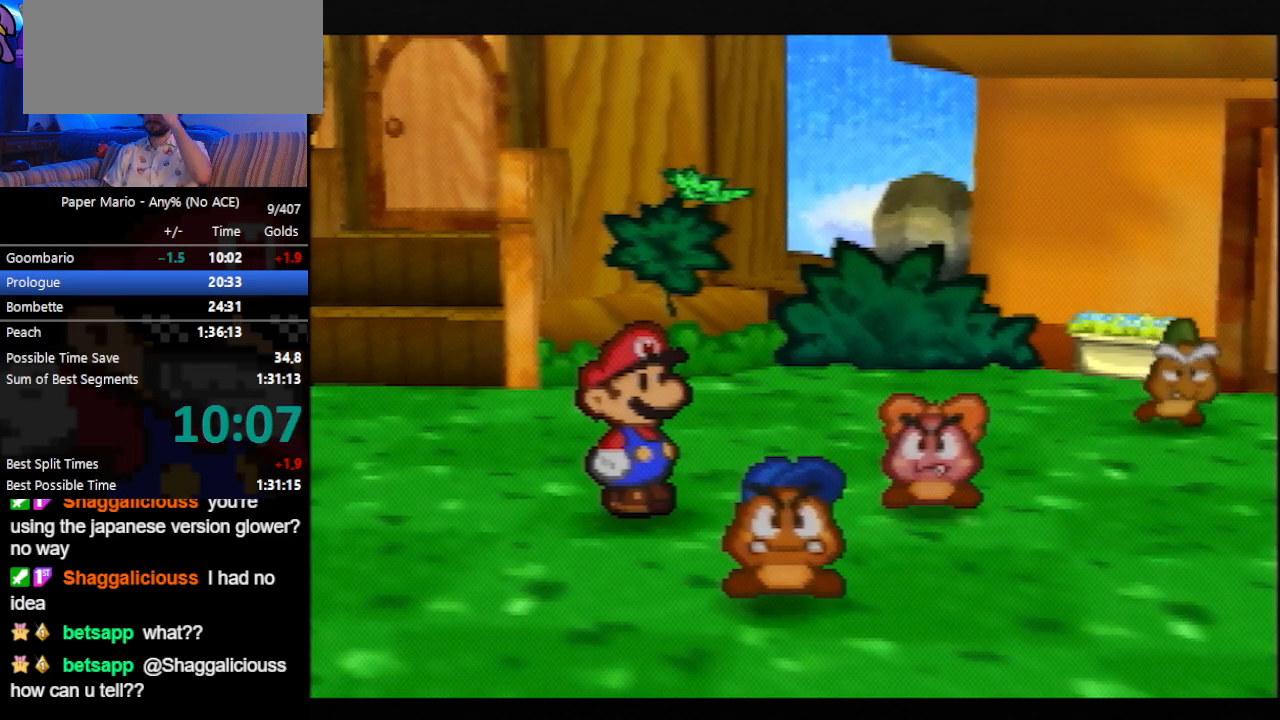
{"buttons": ["B"], "left_stick": "center", "events": []}
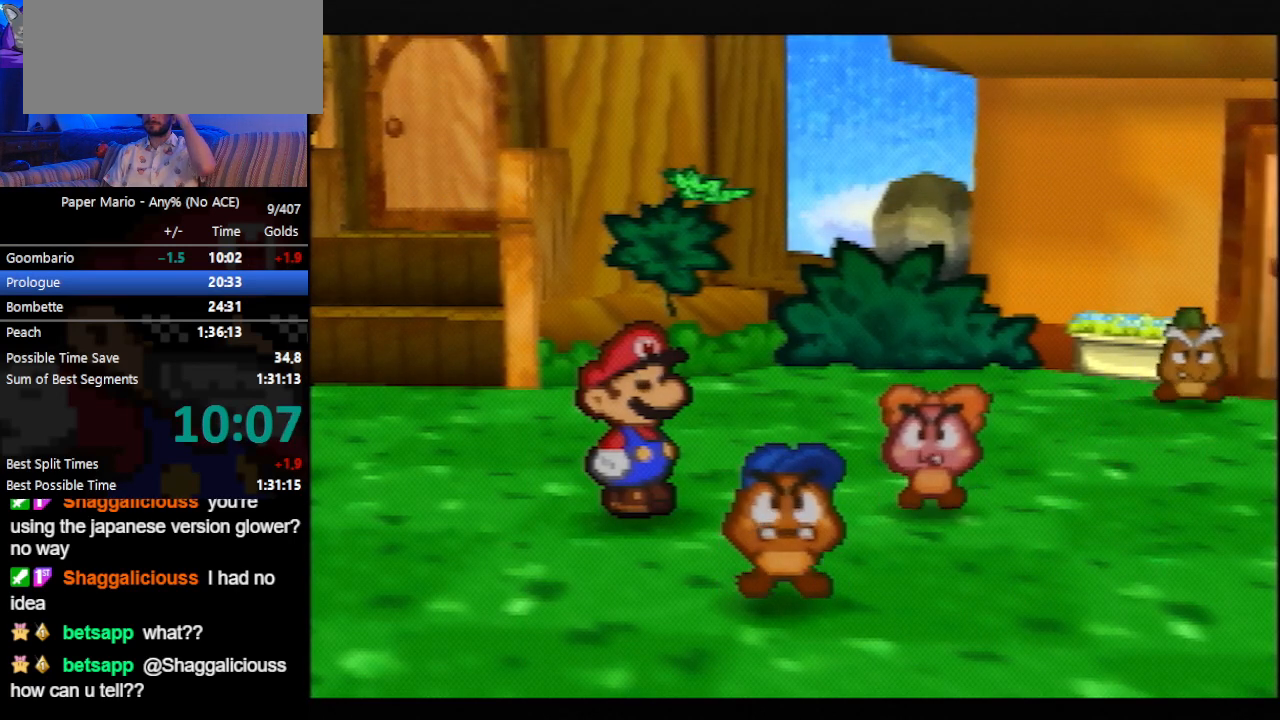
{"buttons": ["B"], "left_stick": "center", "events": []}
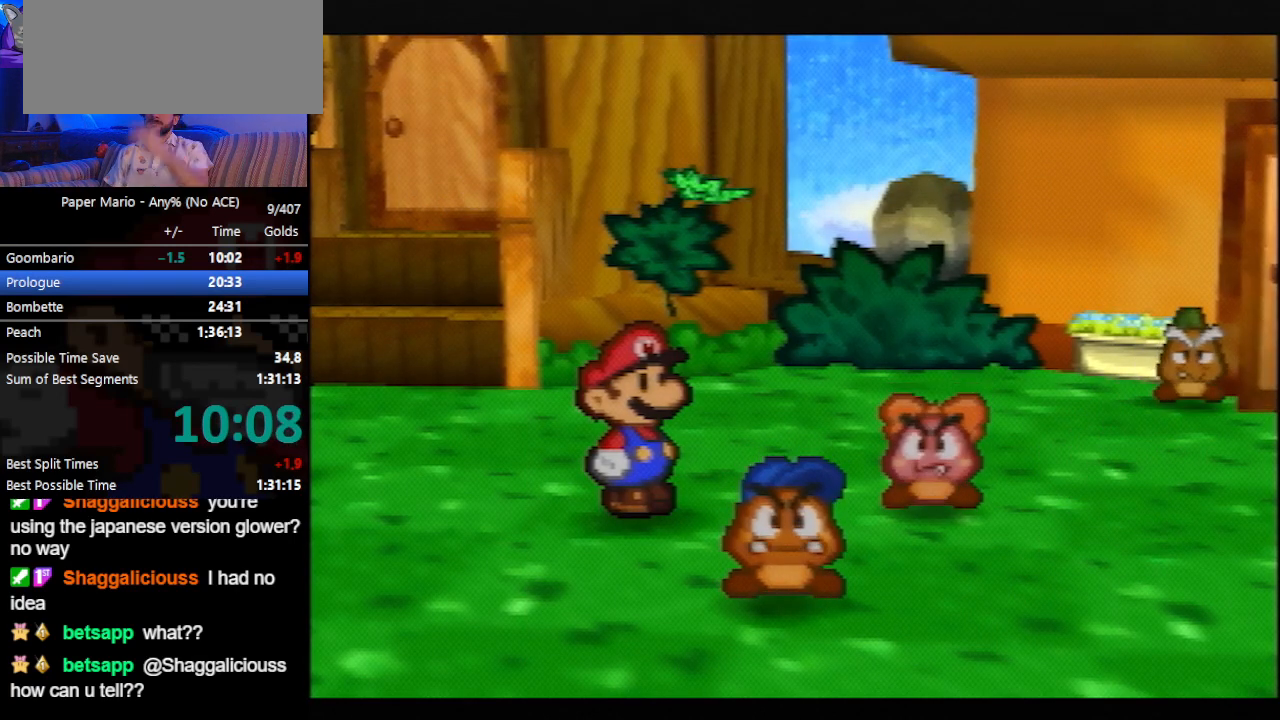
{"buttons": ["B"], "left_stick": "center", "events": []}
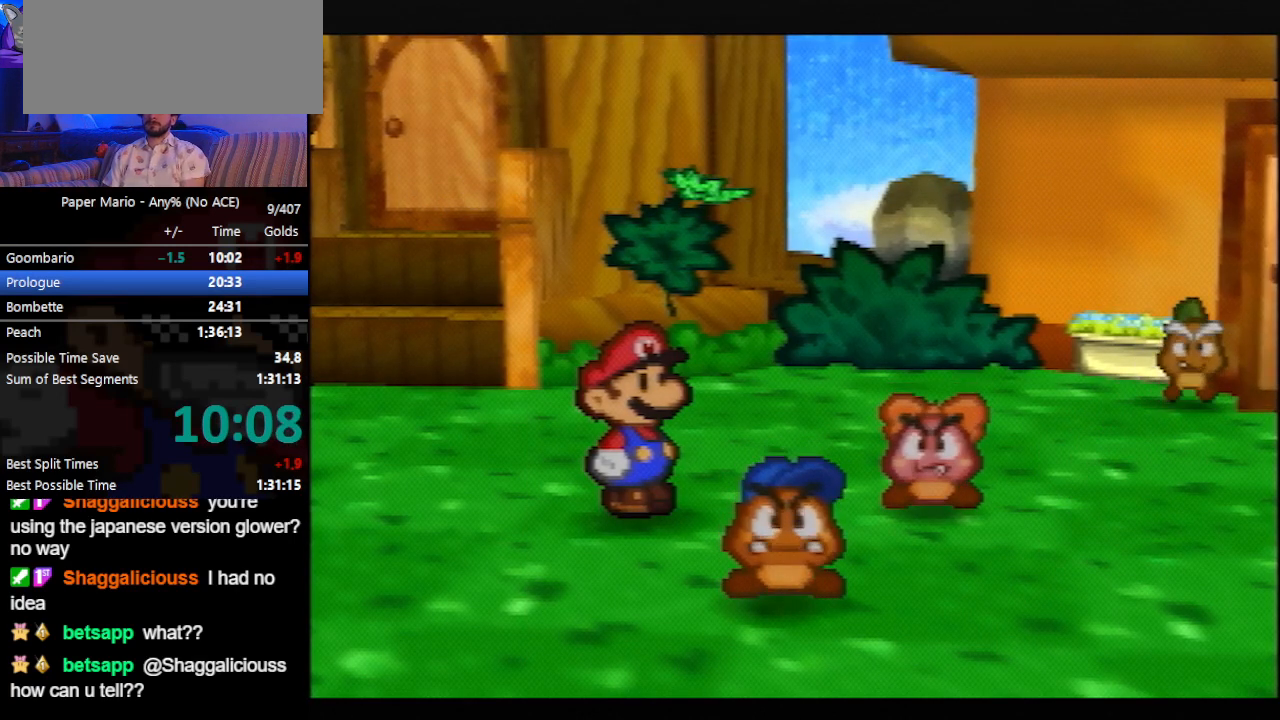
{"buttons": ["B"], "left_stick": "center", "events": []}
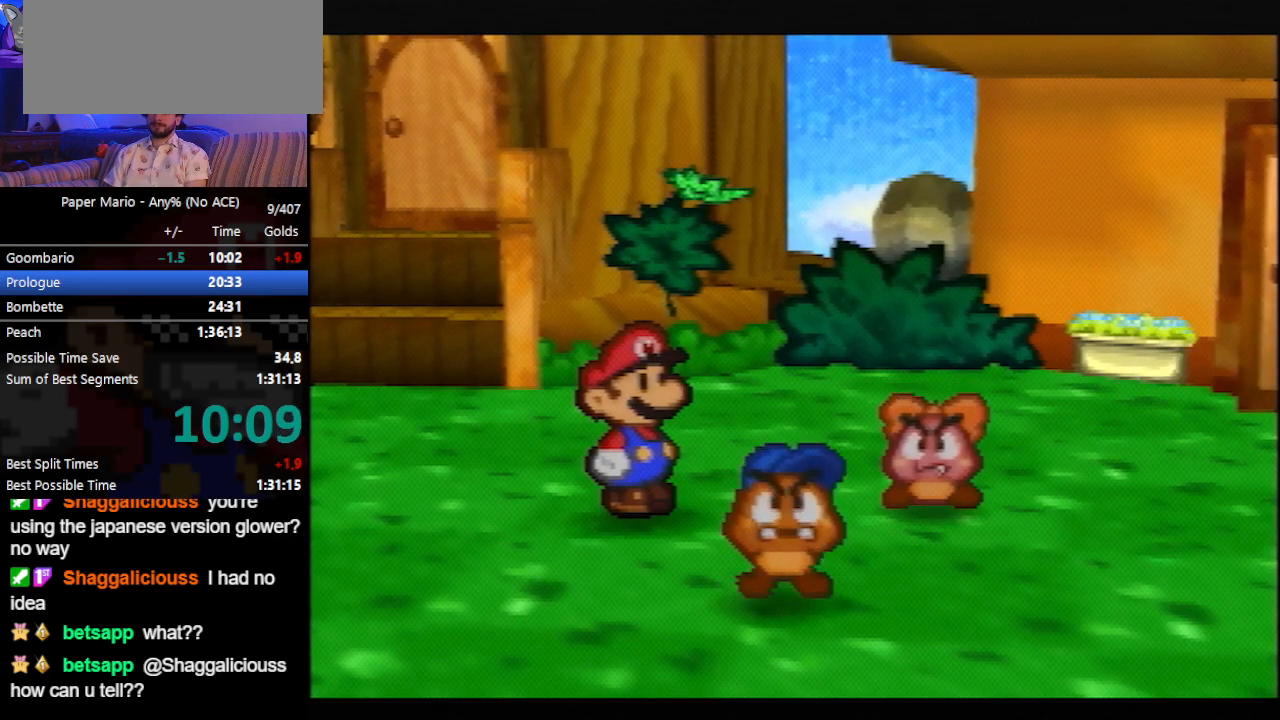
{"buttons": ["B"], "left_stick": "right", "events": [[333, "left_stick", "right"]]}
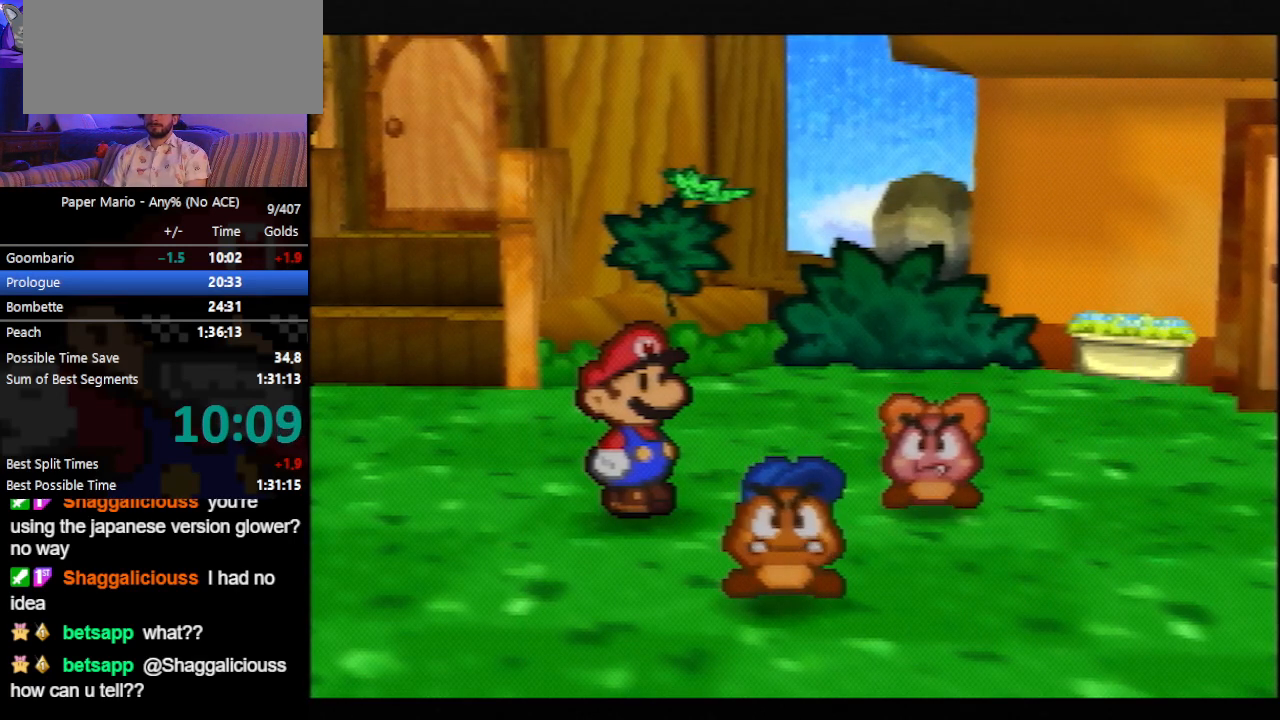
{"buttons": ["B"], "left_stick": "right", "events": []}
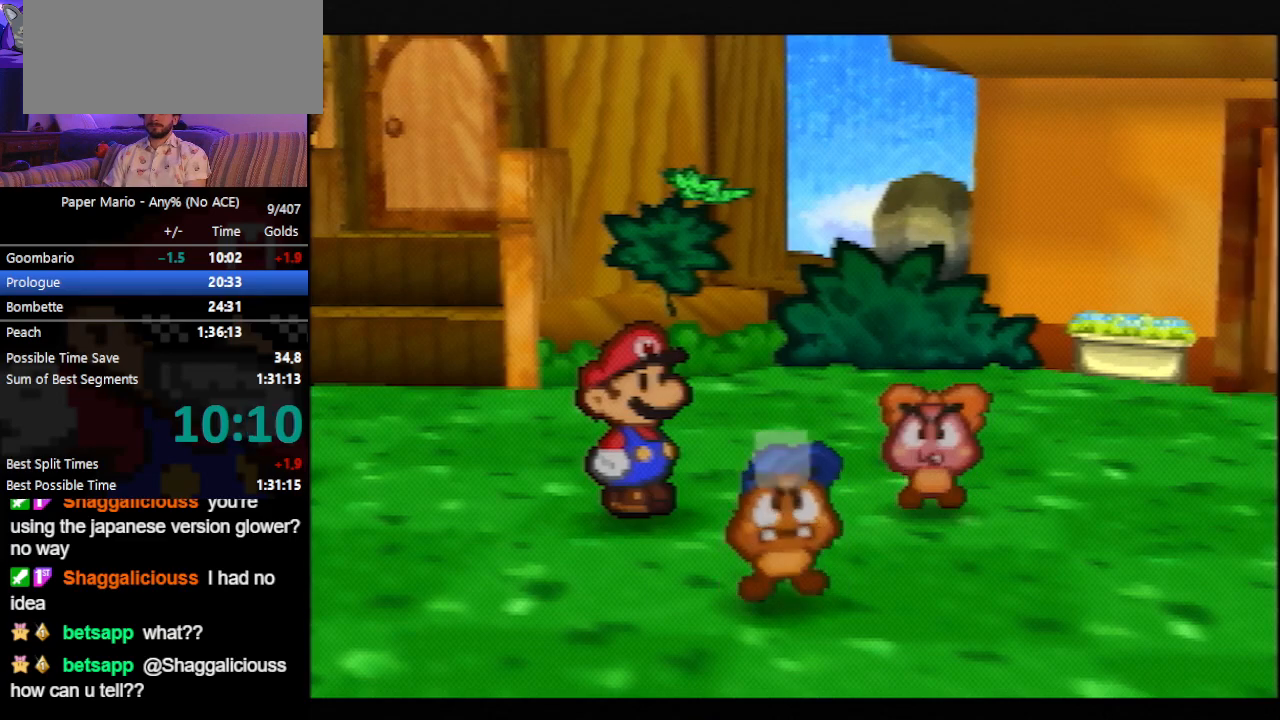
{"buttons": ["B"], "left_stick": "right", "events": []}
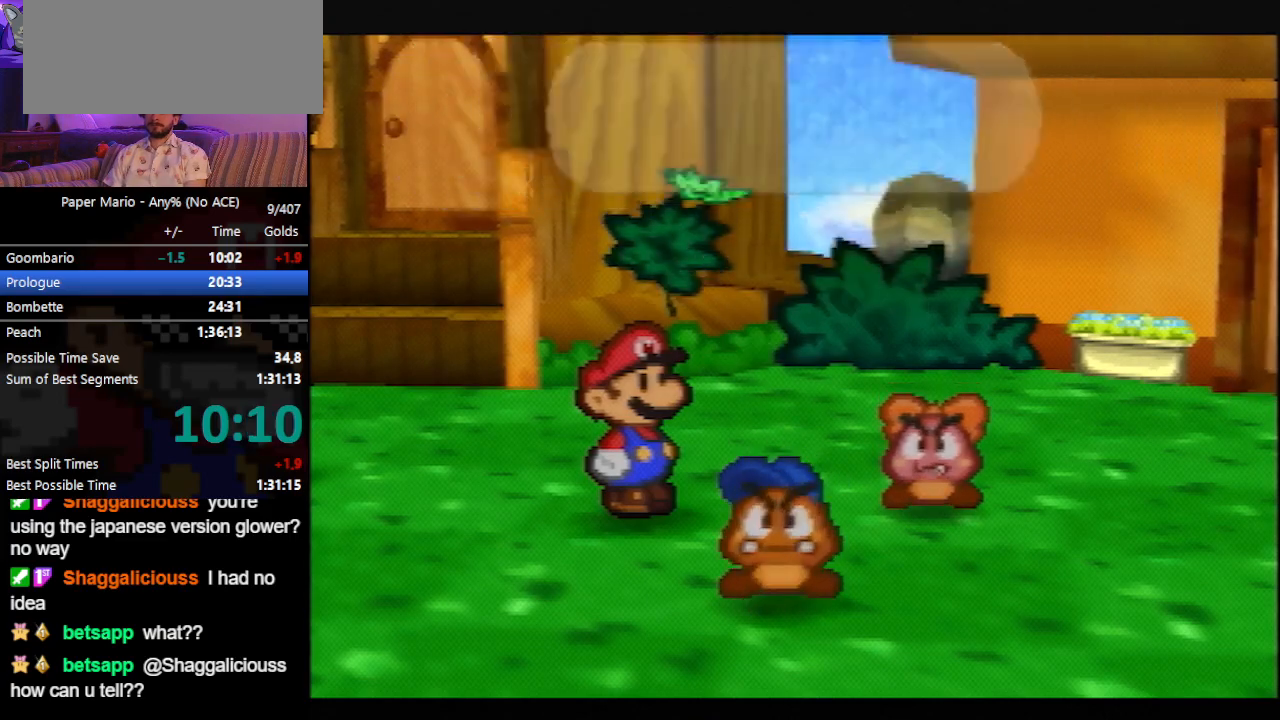
{"buttons": ["B", "Z"], "left_stick": "down-right", "events": [[200, "left_stick", "down-right"], [333, "Z", "down"], [400, "Z", "up"], [467, "Z", "down"]]}
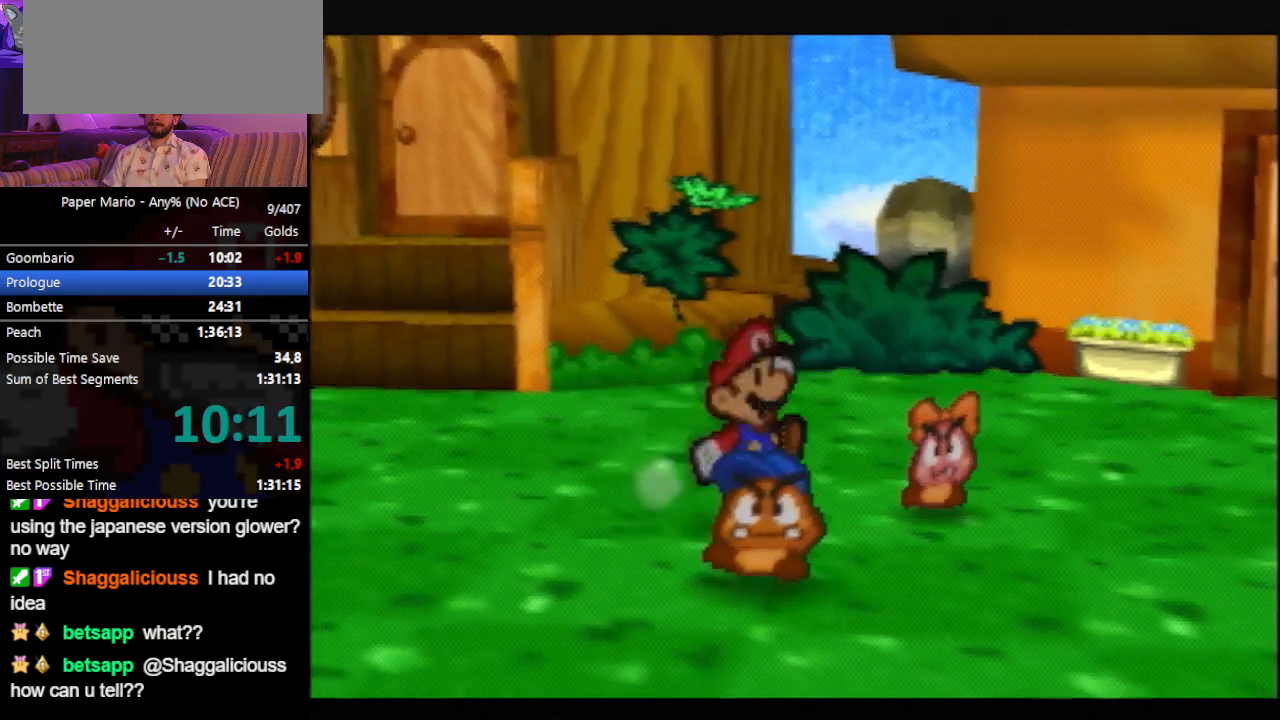
{"buttons": [], "left_stick": "down-right", "events": [[33, "Z", "up"], [100, "Z", "down"], [133, "B", "up"], [200, "Z", "up"], [367, "A", "down"], [433, "A", "up"]]}
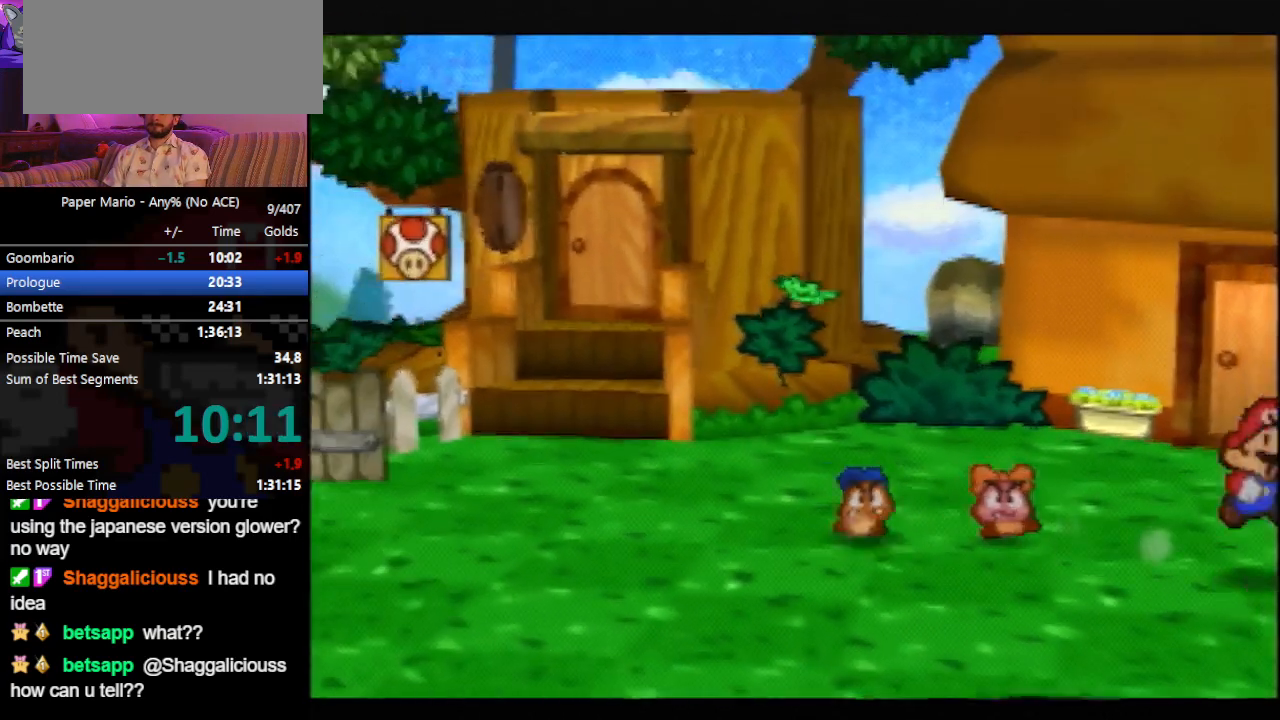
{"buttons": [], "left_stick": "down-right", "events": []}
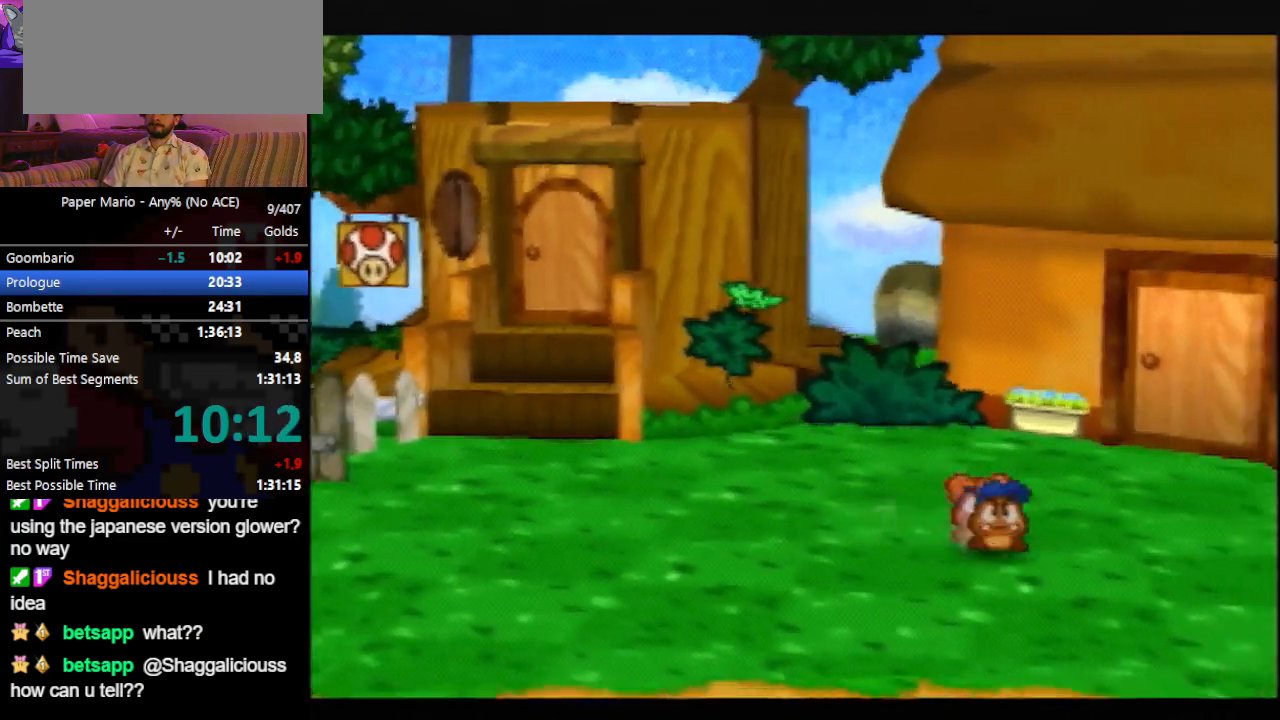
{"buttons": [], "left_stick": "center", "events": [[300, "left_stick", "center"]]}
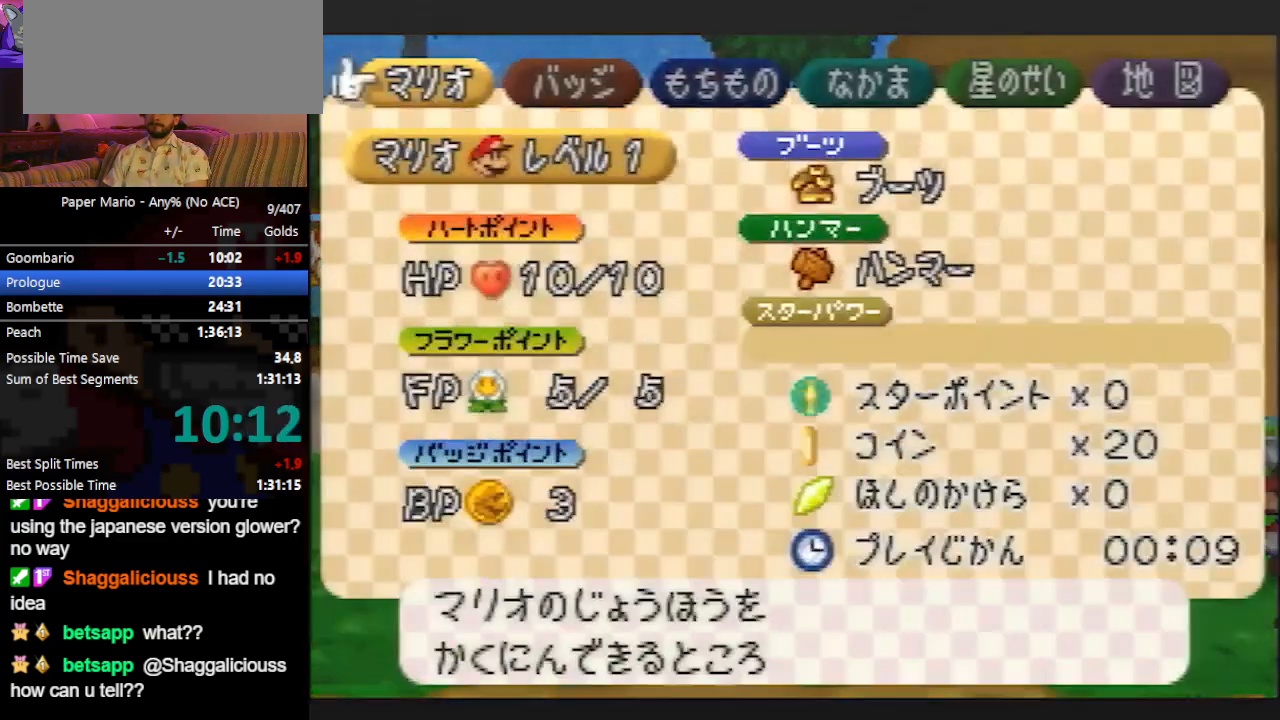
{"buttons": ["A"], "left_stick": "center", "events": [[67, "left_stick", "right"], [167, "A", "down"], [167, "left_stick", "center"], [233, "A", "up"], [300, "A", "down"], [367, "A", "up"], [433, "A", "down"]]}
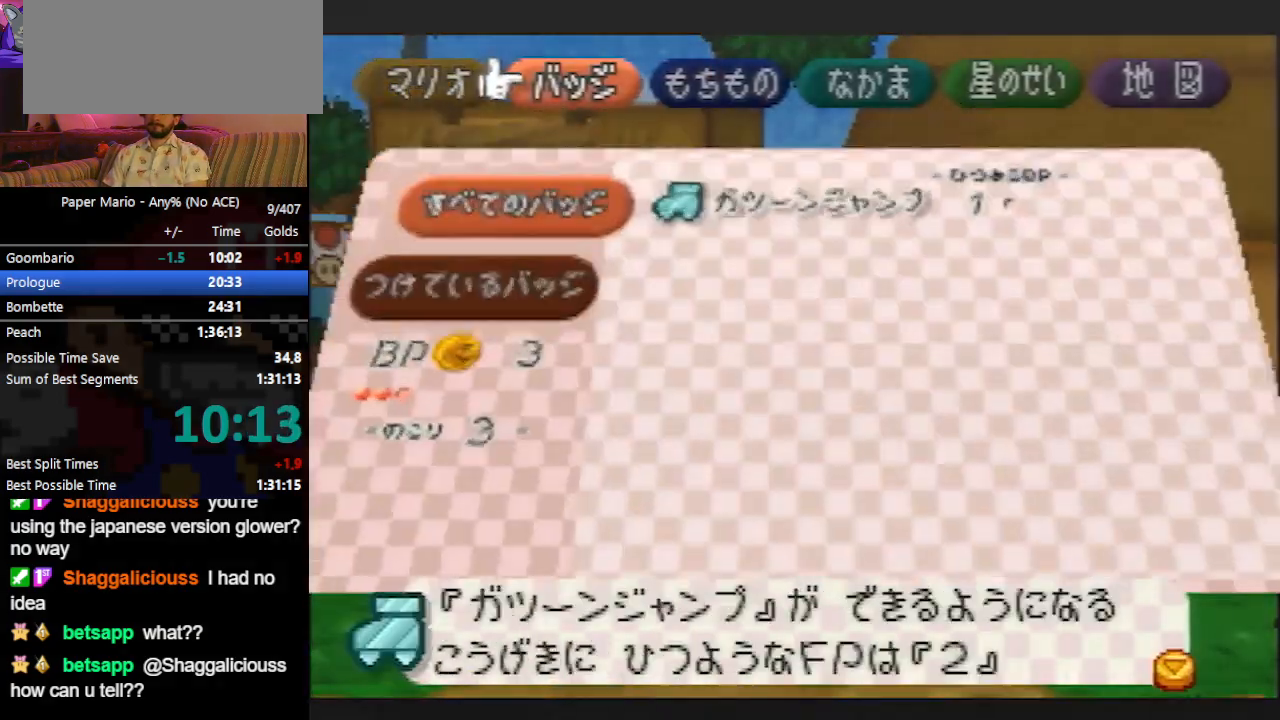
{"buttons": [], "left_stick": "right", "events": [[33, "A", "up"], [267, "left_stick", "right"]]}
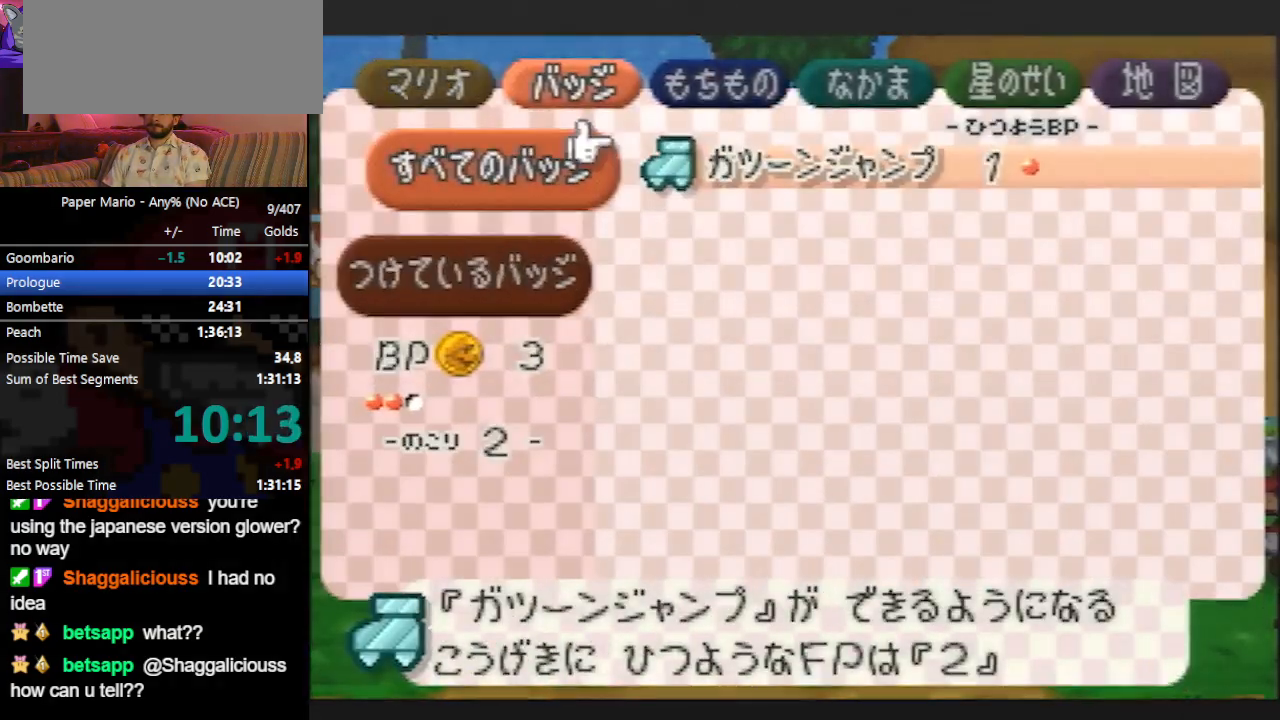
{"buttons": [], "left_stick": "right", "events": [[67, "Z", "down"], [133, "Z", "up"], [200, "Z", "down"], [267, "Z", "up"], [367, "C_UP", "down"], [433, "C_UP", "up"]]}
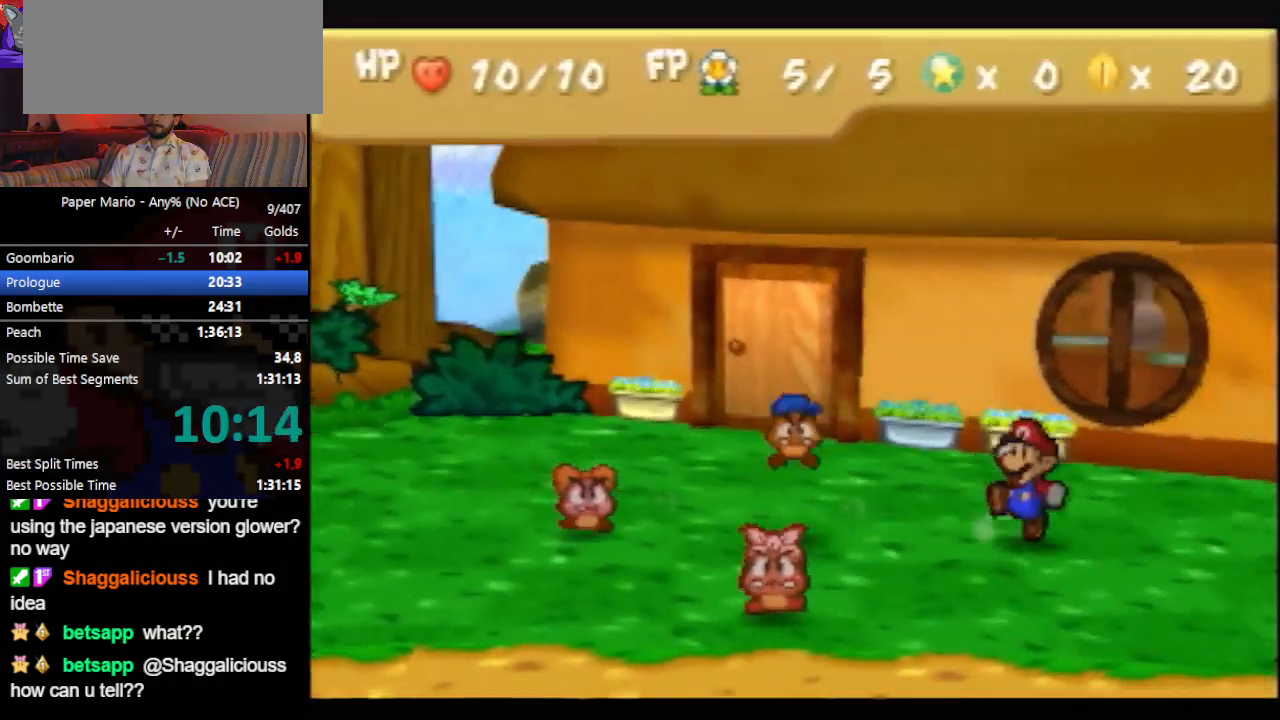
{"buttons": [], "left_stick": "right", "events": [[200, "Z", "down"], [267, "A", "down"], [300, "A", "up"], [300, "Z", "up"]]}
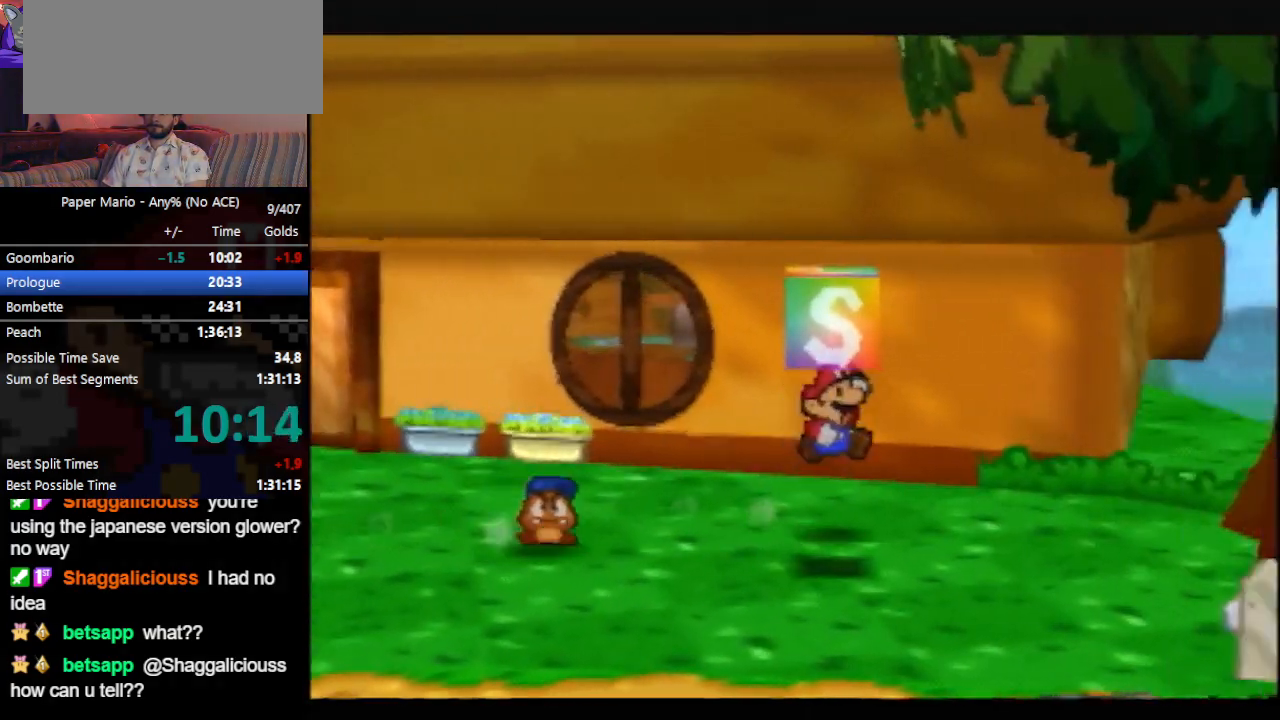
{"buttons": [], "left_stick": "right", "events": [[167, "Z", "down"], [267, "Z", "up"], [433, "B", "down"], [500, "B", "up"]]}
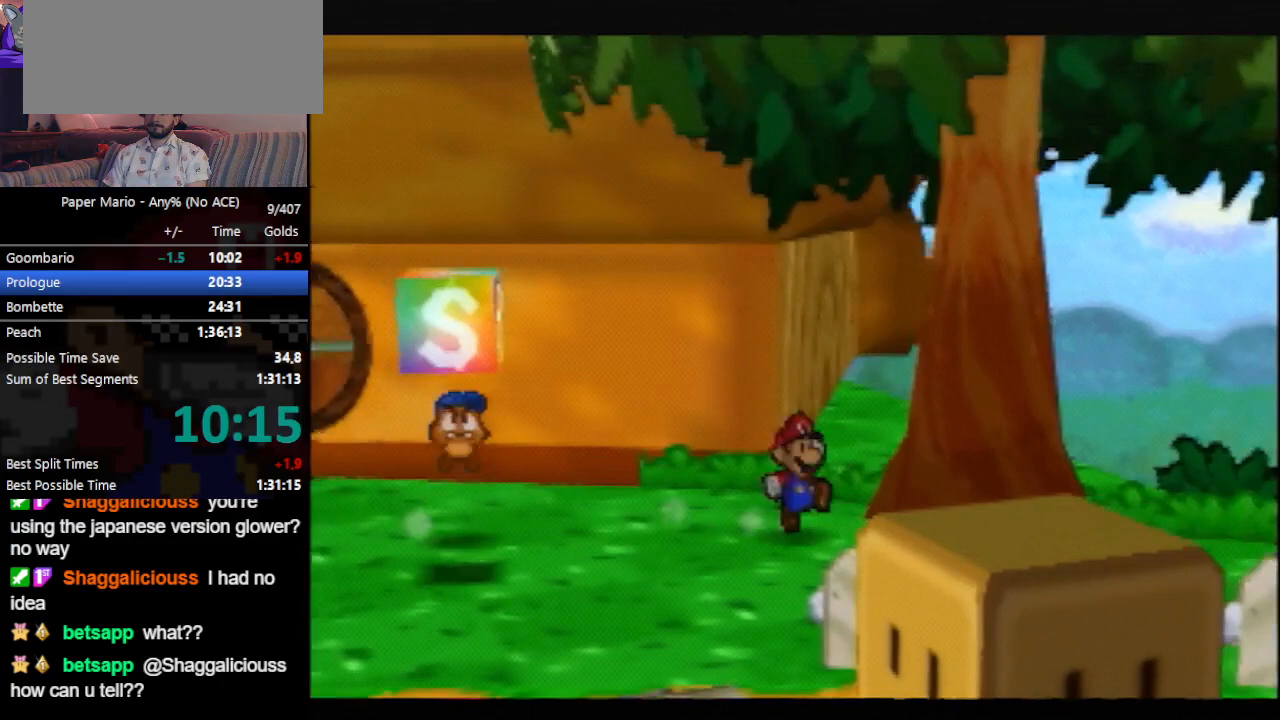
{"buttons": [], "left_stick": "down", "events": [[233, "left_stick", "left"], [500, "left_stick", "down"]]}
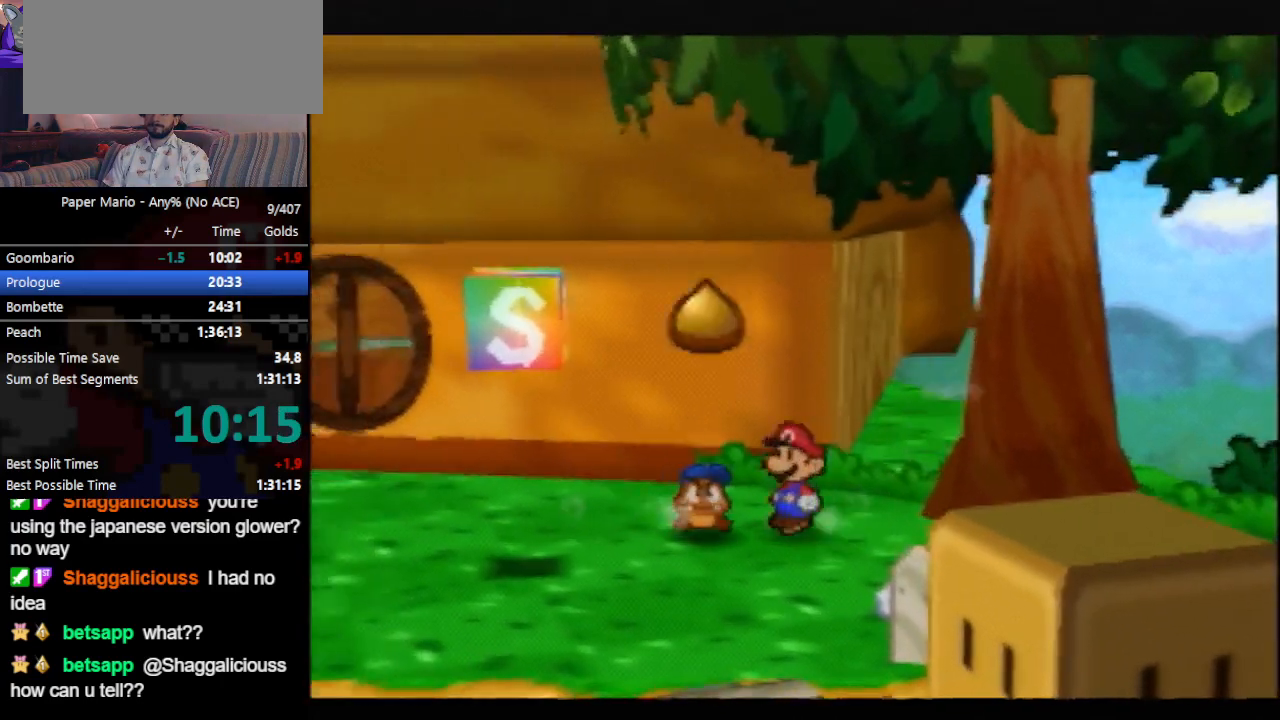
{"buttons": ["B"], "left_stick": "down", "events": [[433, "A", "down"], [467, "B", "down"], [500, "A", "up"]]}
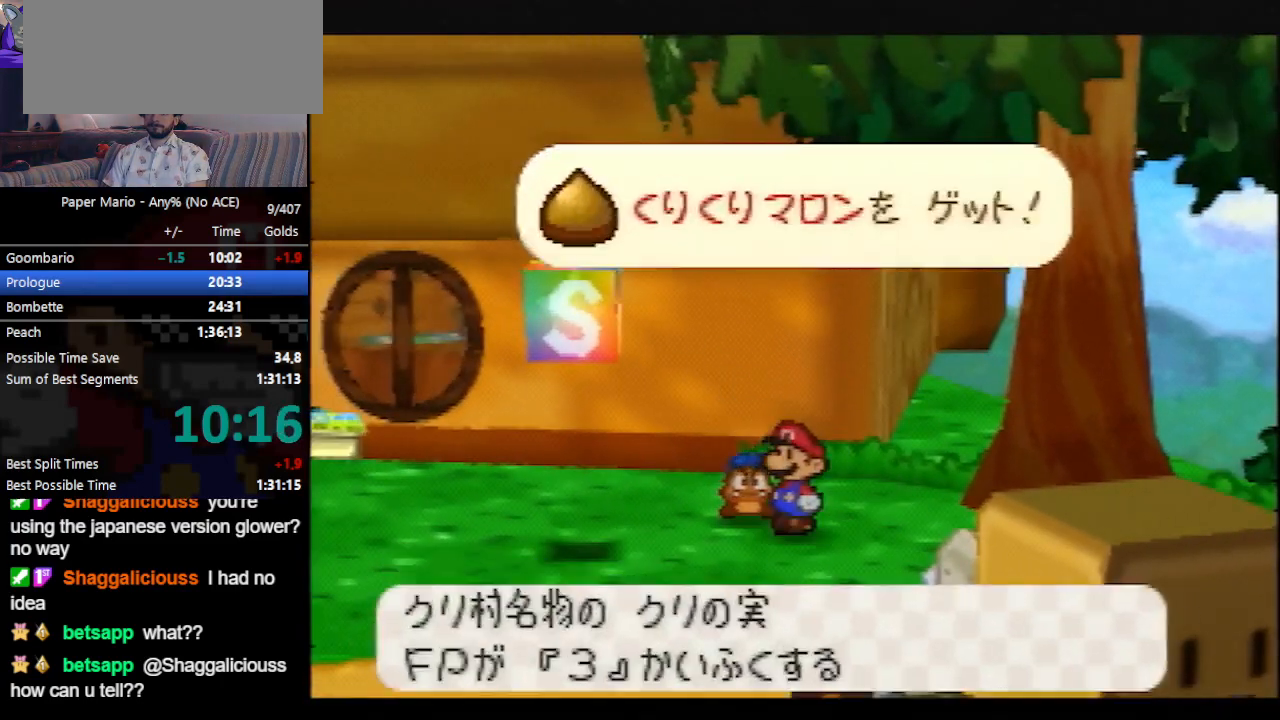
{"buttons": [], "left_stick": "down", "events": [[33, "B", "up"]]}
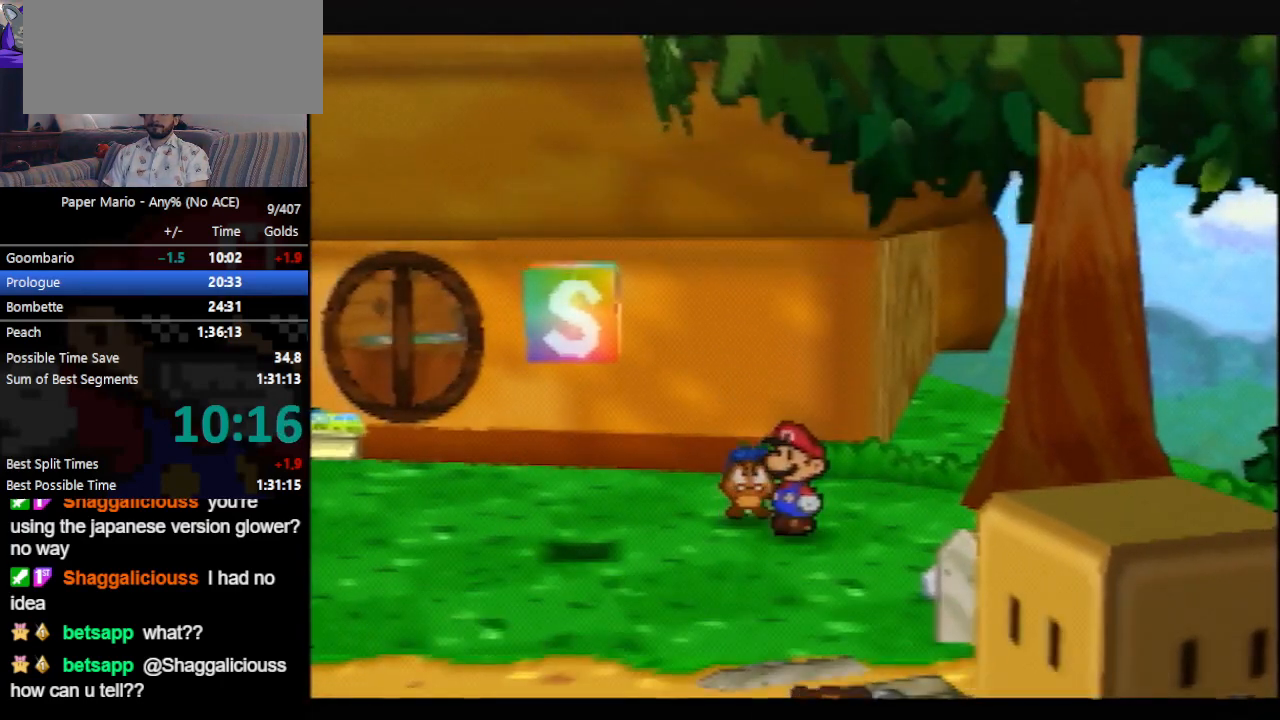
{"buttons": [], "left_stick": "down-right", "events": [[33, "Z", "down"], [133, "Z", "up"], [467, "left_stick", "down-right"]]}
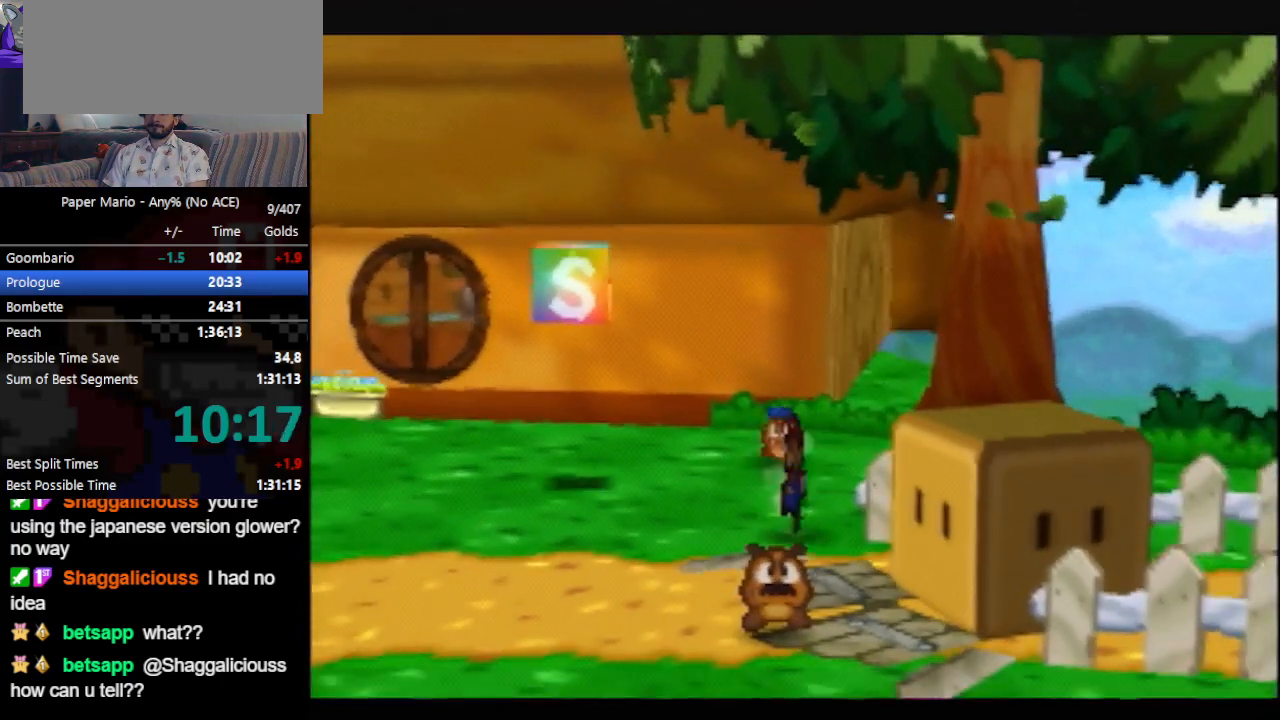
{"buttons": ["B"], "left_stick": "center", "events": [[100, "B", "down"], [167, "B", "up"], [367, "B", "down"], [467, "left_stick", "center"]]}
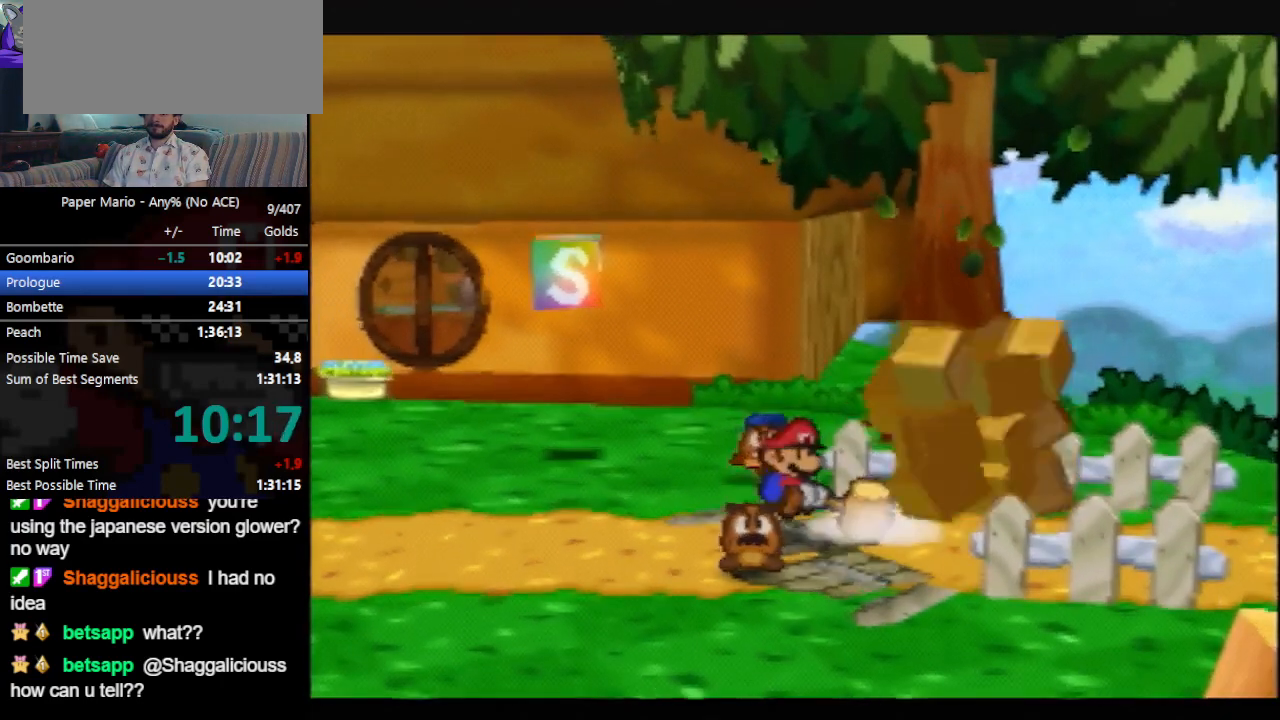
{"buttons": ["B"], "left_stick": "center", "events": []}
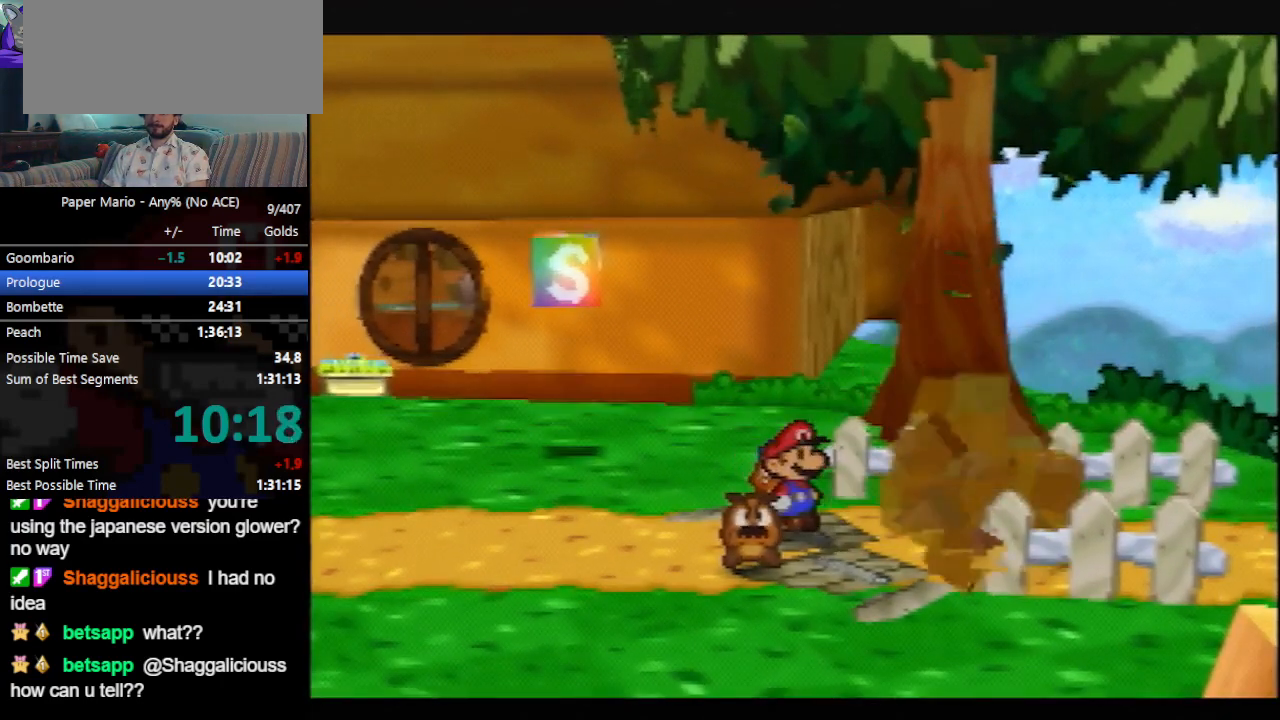
{"buttons": ["B"], "left_stick": "right", "events": [[500, "left_stick", "right"]]}
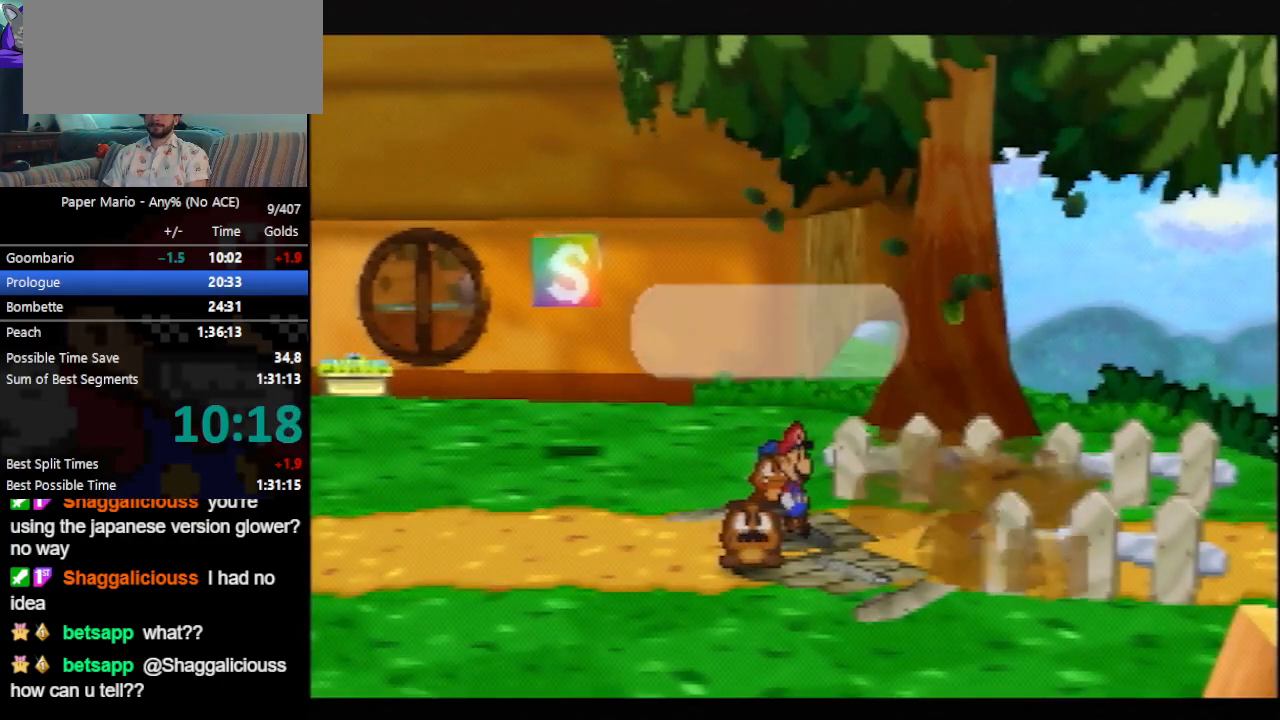
{"buttons": ["B"], "left_stick": "right", "events": []}